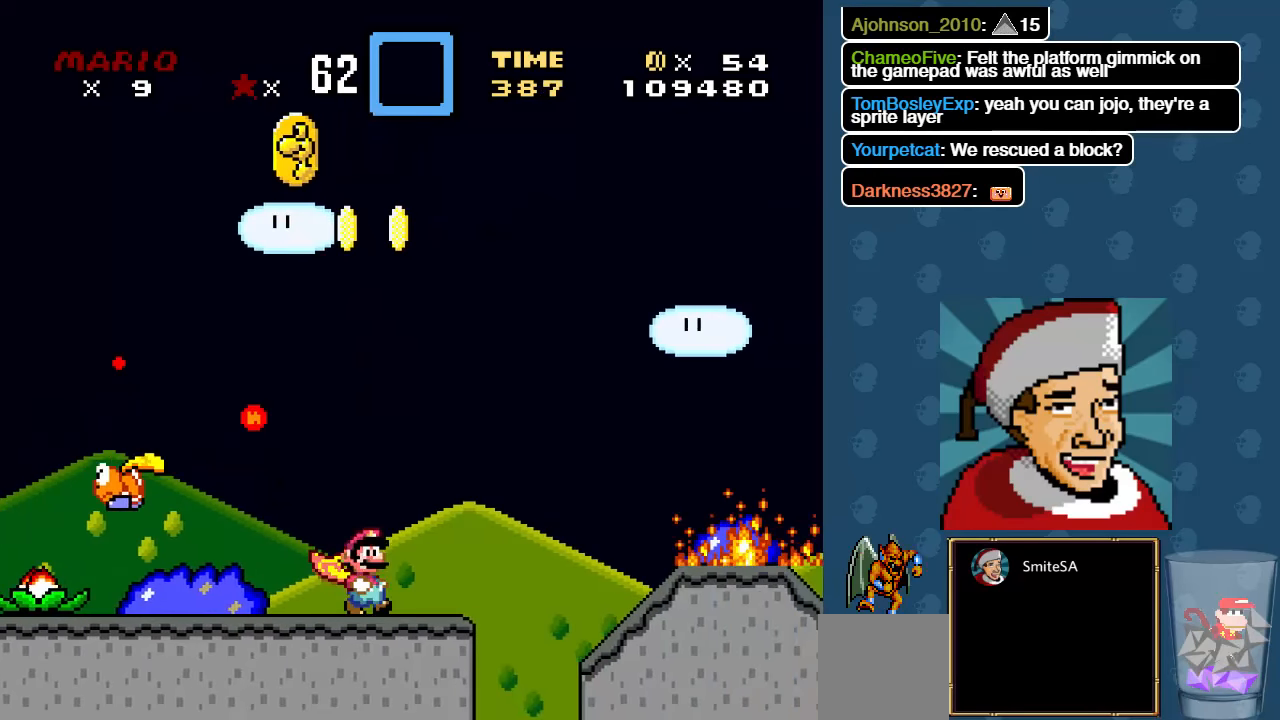
Gameplay with a controller (Xbox layout); each line is a JSON object with the inputs held at the frame after it. "events" lists button and stick changes between this image and that frame as [ms after this image, input, new state], when the widget could be followed in between. Not read: SHARE.
{"buttons": ["A", "X", "DPAD_RIGHT"], "left_stick": "center", "right_stick": "center", "events": [[200, "A", "down"]]}
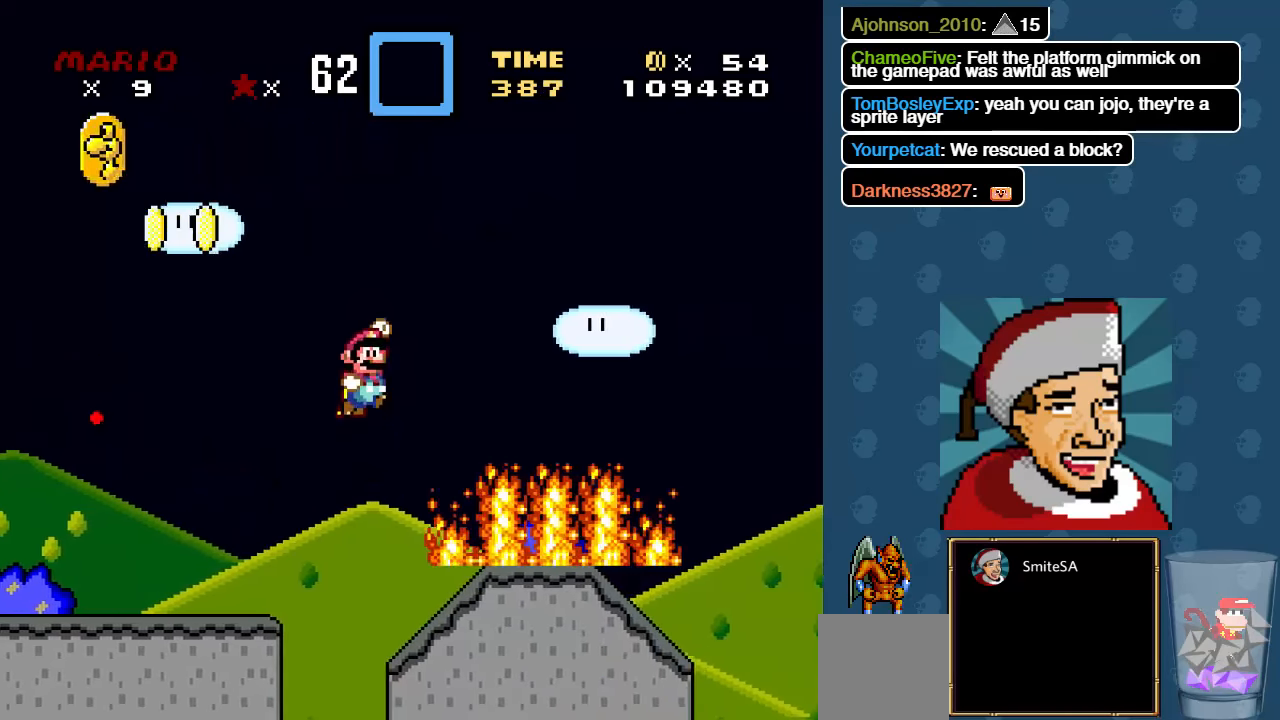
{"buttons": ["A", "X", "DPAD_RIGHT"], "left_stick": "center", "right_stick": "center", "events": []}
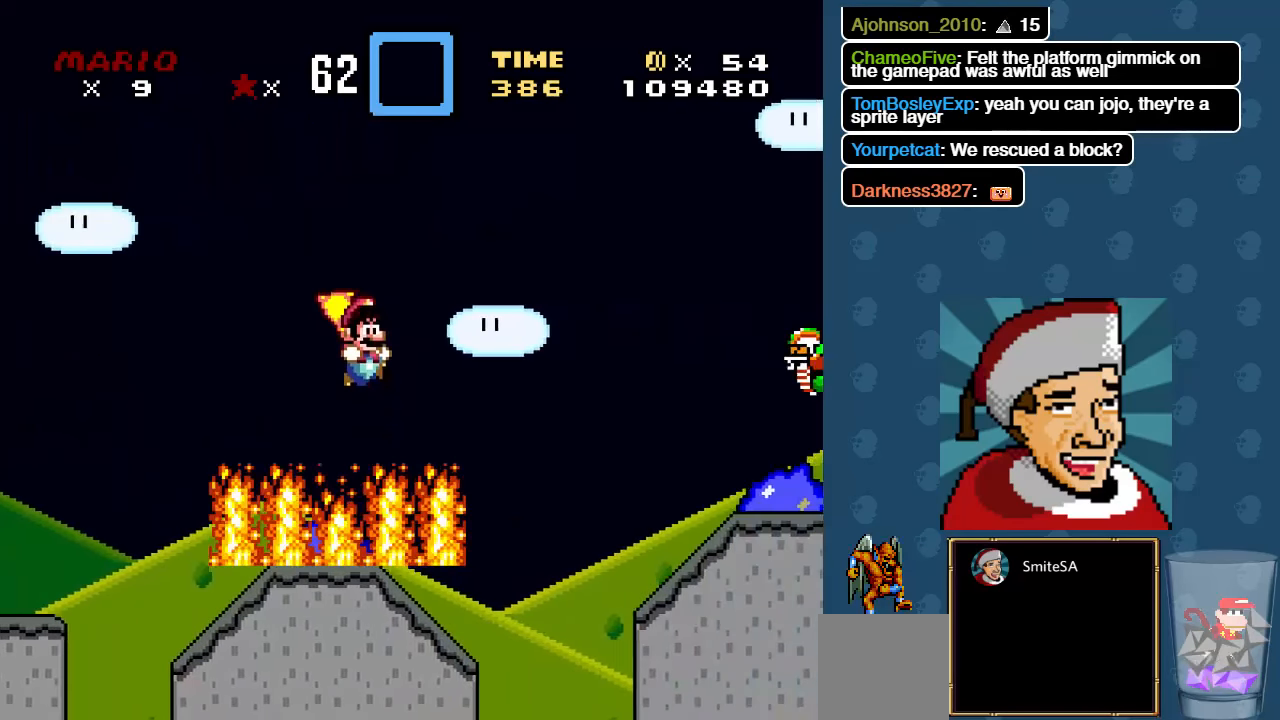
{"buttons": ["A", "DPAD_RIGHT"], "left_stick": "center", "right_stick": "center", "events": [[417, "X", "up"]]}
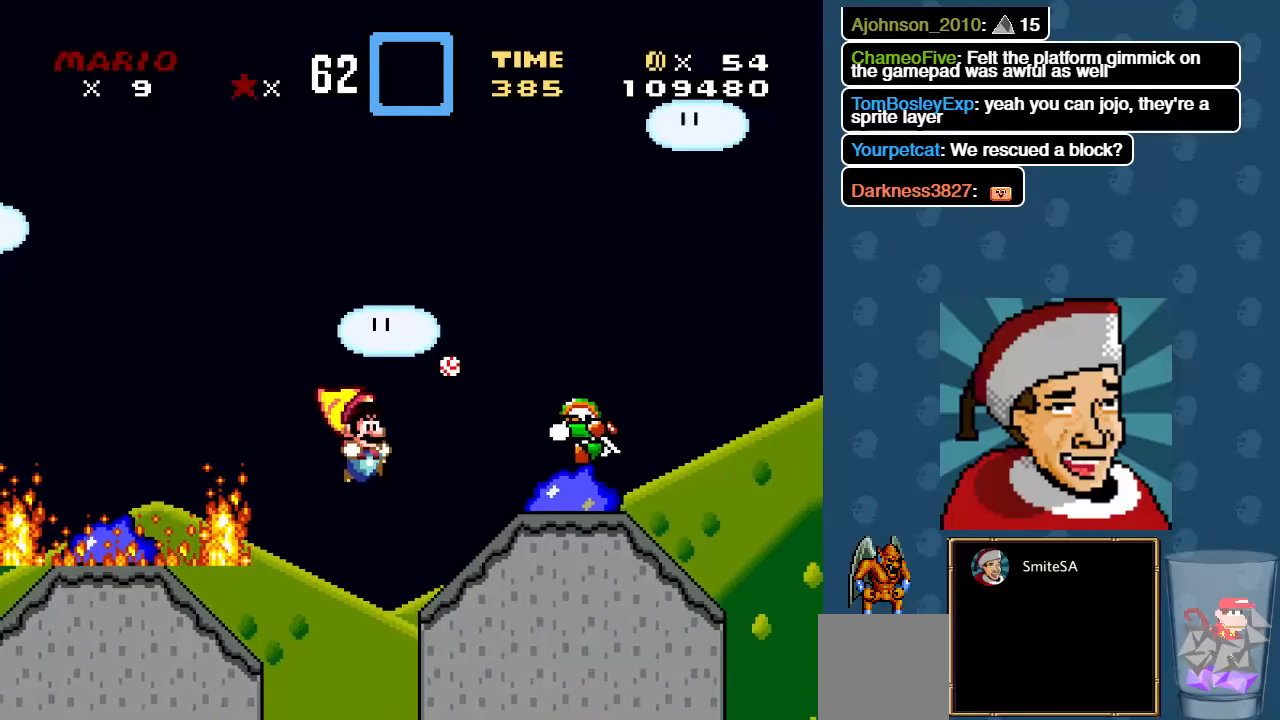
{"buttons": ["X"], "left_stick": "center", "right_stick": "center", "events": [[17, "A", "up"], [84, "X", "down"], [217, "X", "up"], [284, "DPAD_RIGHT", "up"], [284, "X", "down"], [384, "X", "up"], [417, "X", "down"]]}
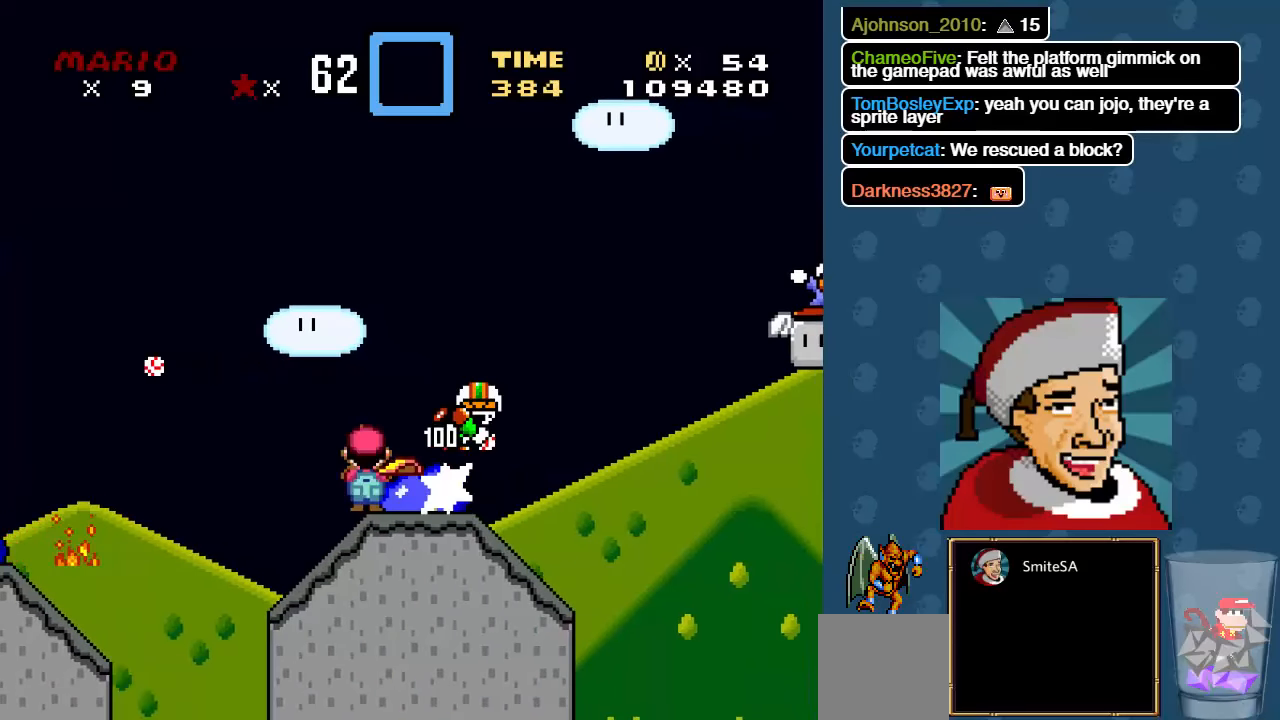
{"buttons": ["A", "X", "DPAD_RIGHT"], "left_stick": "center", "right_stick": "center", "events": [[50, "DPAD_RIGHT", "down"], [484, "A", "down"]]}
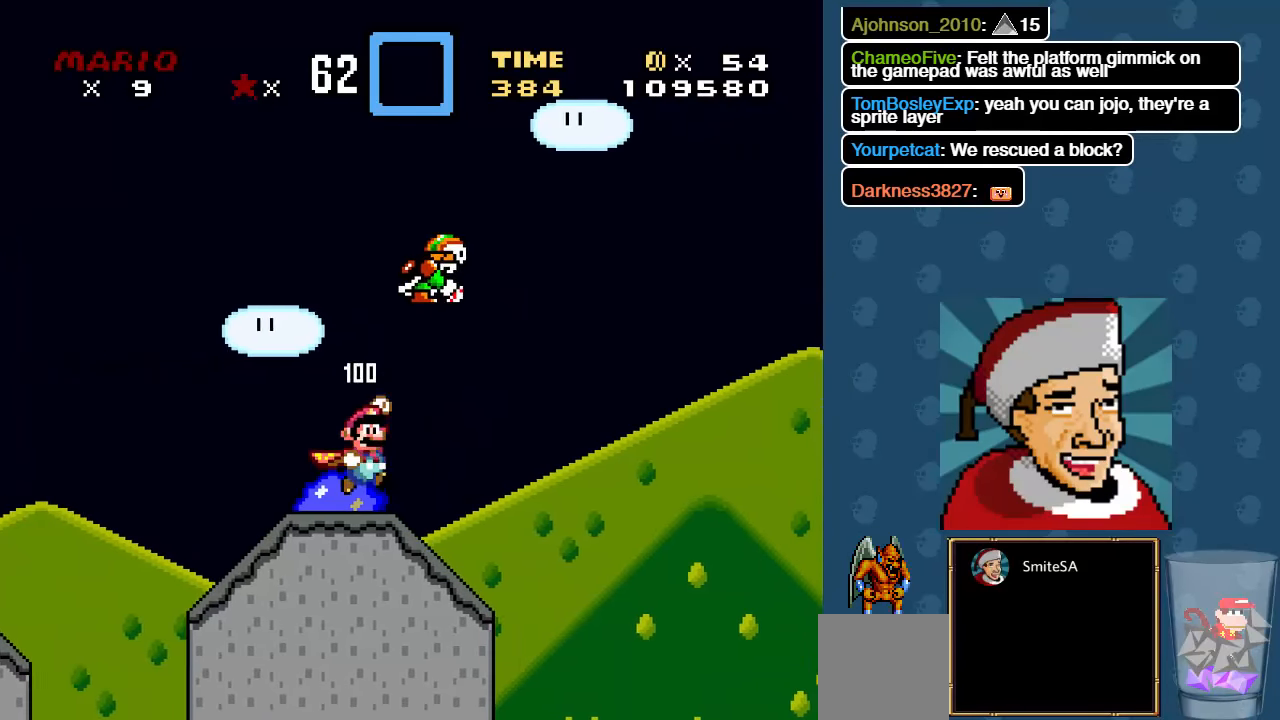
{"buttons": ["A", "X", "DPAD_RIGHT"], "left_stick": "center", "right_stick": "center", "events": []}
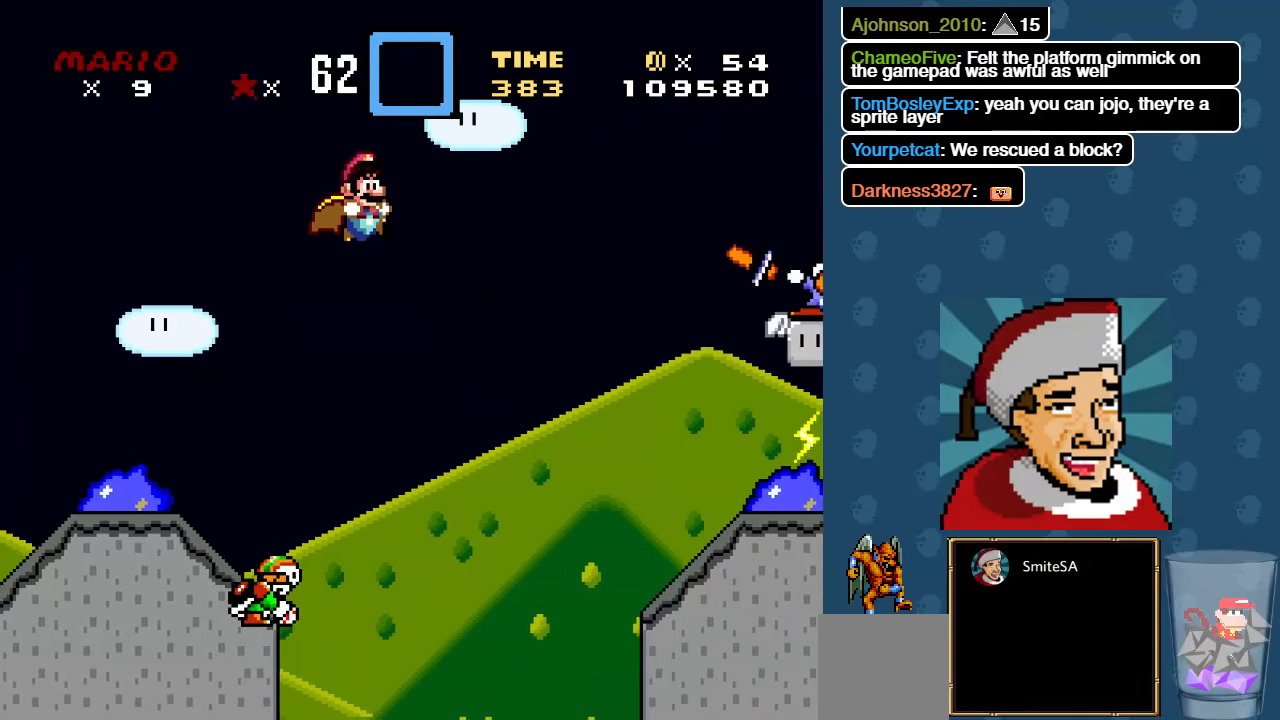
{"buttons": ["A", "X", "DPAD_LEFT"], "left_stick": "center", "right_stick": "center", "events": [[334, "DPAD_RIGHT", "up"], [334, "DPAD_UP", "down"], [367, "DPAD_LEFT", "down"], [400, "DPAD_UP", "up"]]}
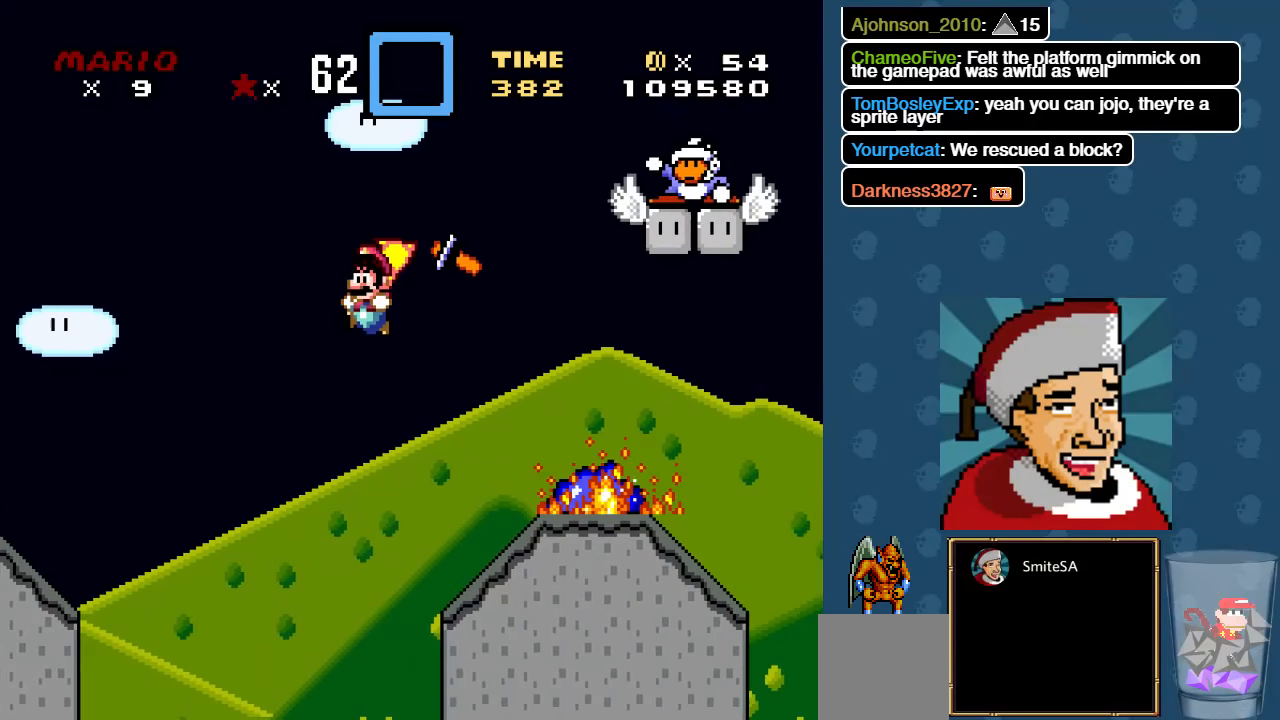
{"buttons": ["A", "X", "DPAD_RIGHT"], "left_stick": "center", "right_stick": "center", "events": [[100, "DPAD_LEFT", "up"], [334, "DPAD_RIGHT", "down"]]}
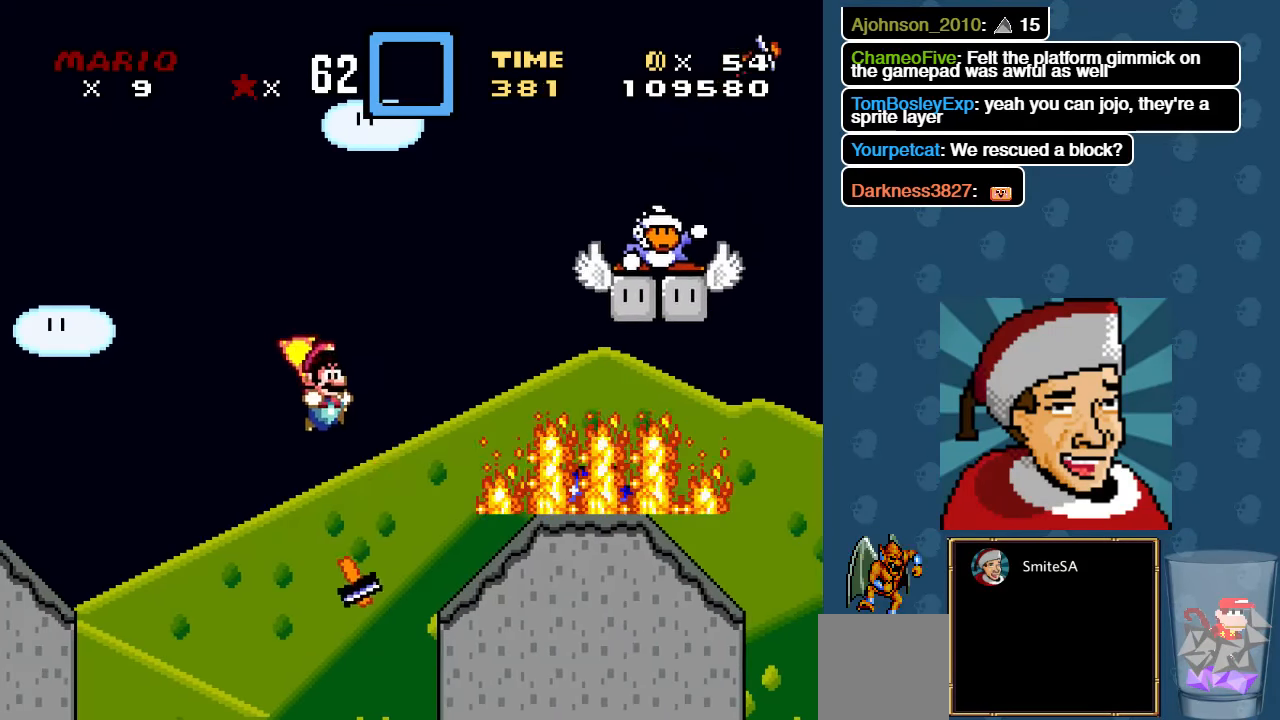
{"buttons": ["A", "X", "DPAD_RIGHT"], "left_stick": "center", "right_stick": "center", "events": [[67, "DPAD_RIGHT", "up"], [234, "DPAD_LEFT", "down"], [317, "DPAD_LEFT", "up"], [450, "DPAD_RIGHT", "down"]]}
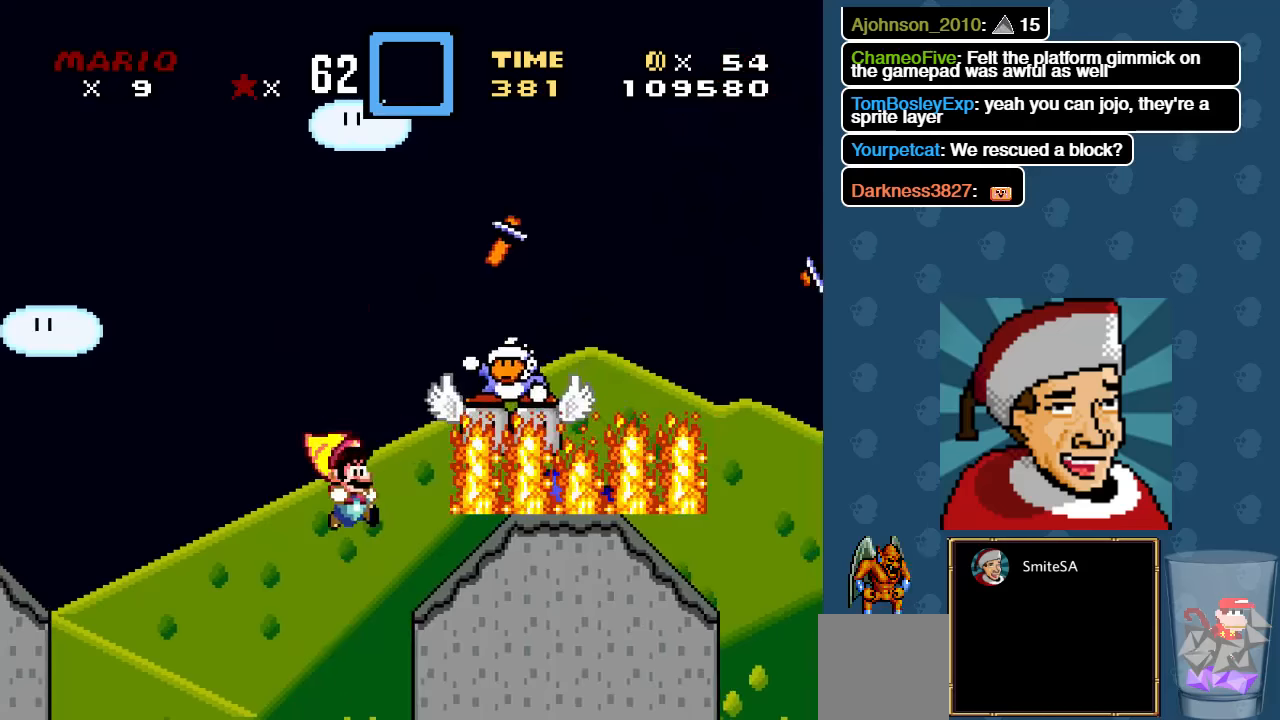
{"buttons": ["X"], "left_stick": "center", "right_stick": "center", "events": [[150, "DPAD_RIGHT", "up"], [416, "A", "up"]]}
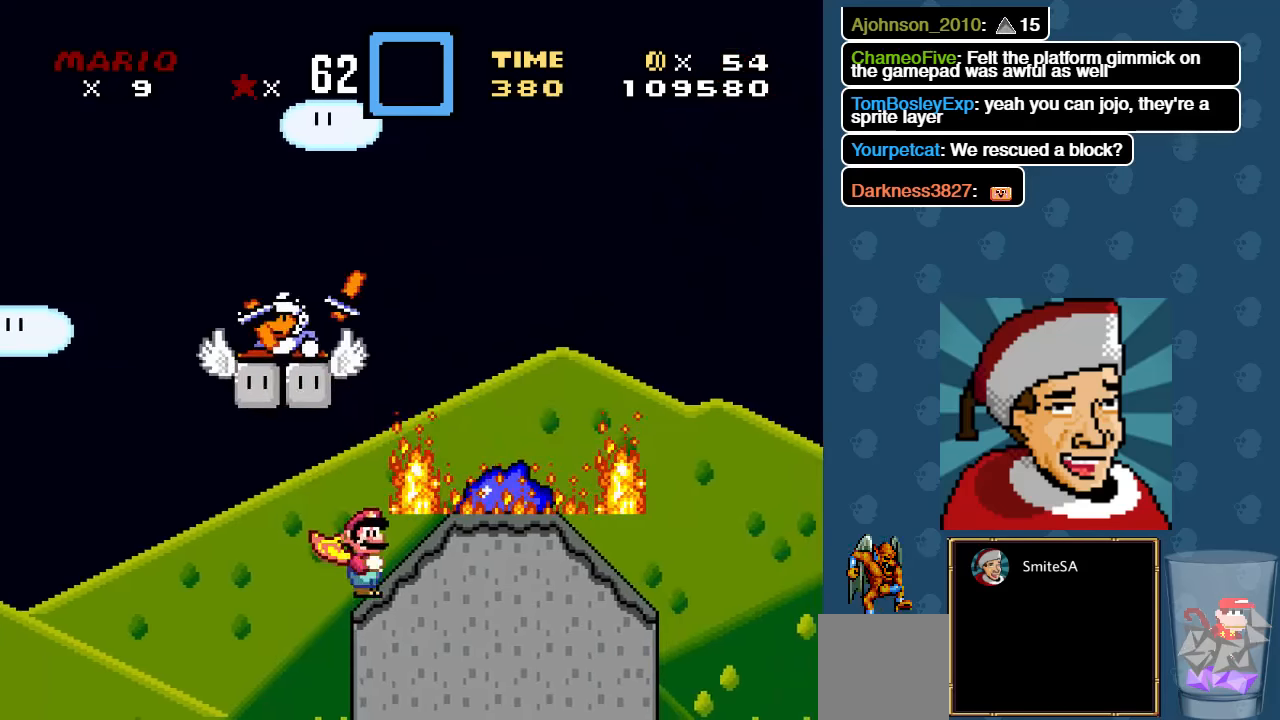
{"buttons": ["A", "X", "DPAD_RIGHT"], "left_stick": "center", "right_stick": "center", "events": [[250, "DPAD_RIGHT", "down"], [450, "A", "down"]]}
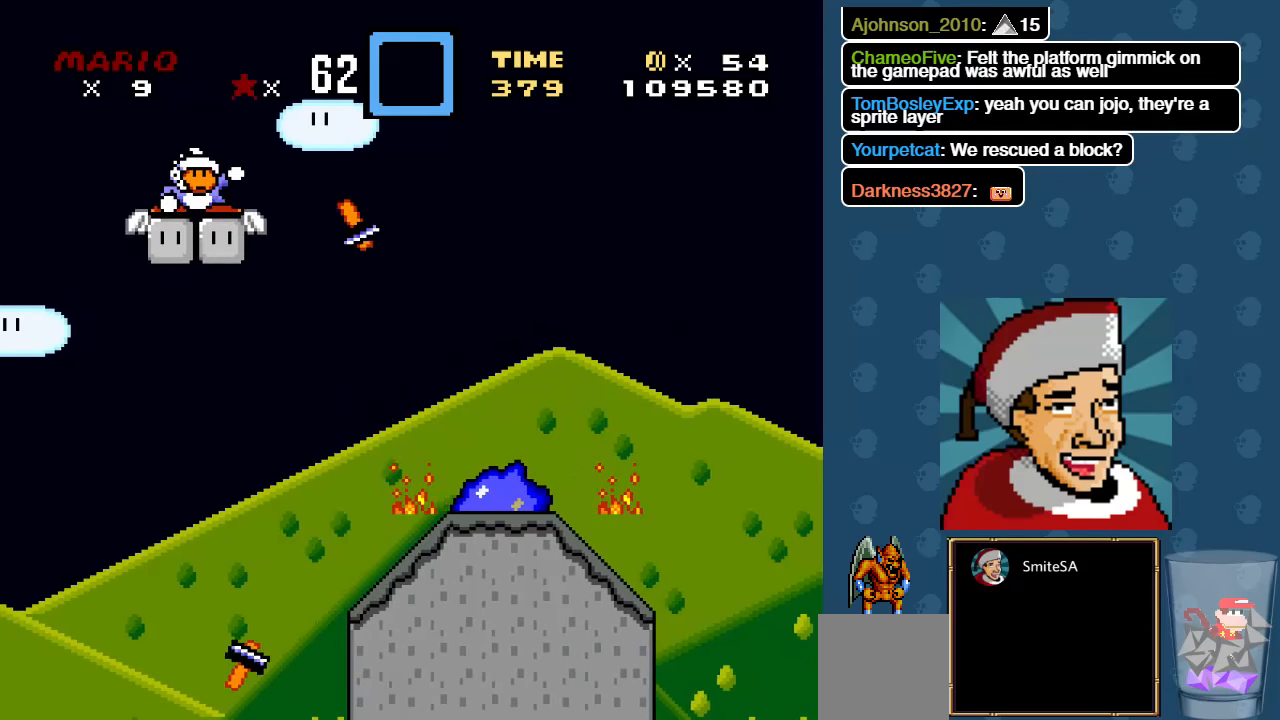
{"buttons": ["X", "L3"], "left_stick": "center", "right_stick": "center", "events": [[50, "DPAD_RIGHT", "up"], [233, "A", "up"], [350, "L3", "down"]]}
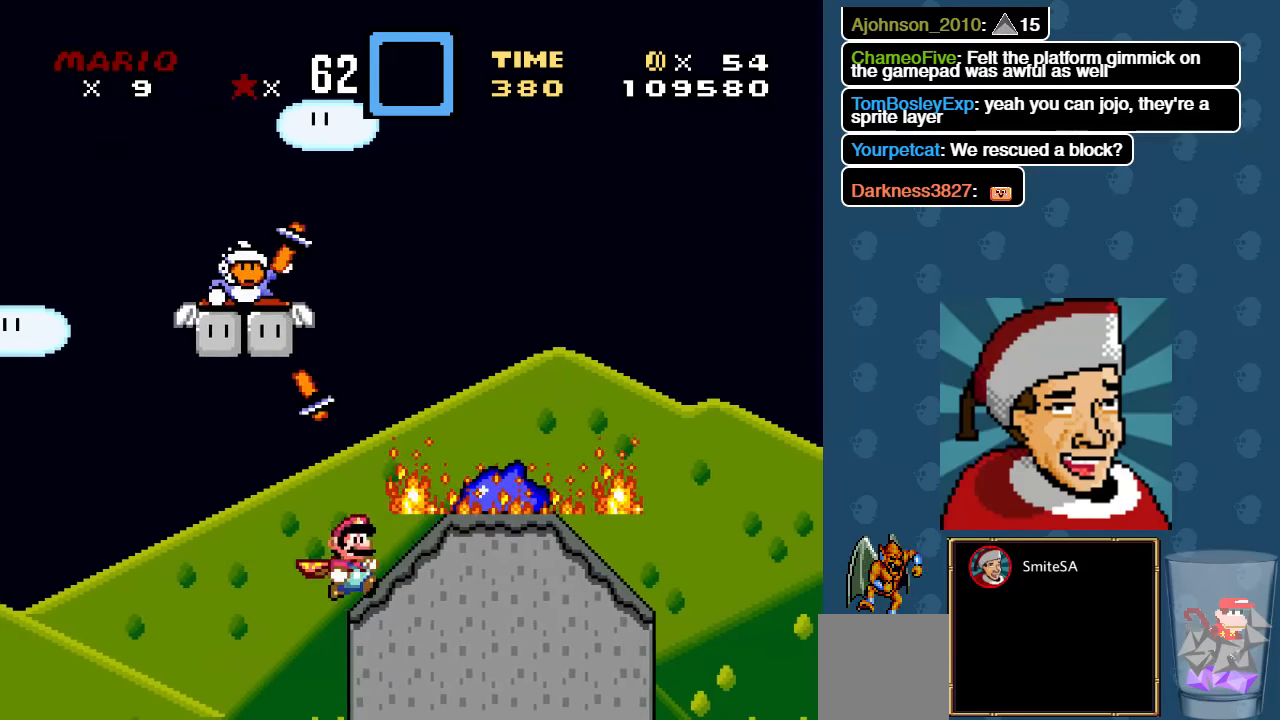
{"buttons": ["X"], "left_stick": "center", "right_stick": "center", "events": [[100, "L3", "up"], [166, "A", "down"], [266, "DPAD_RIGHT", "down"], [300, "A", "up"], [400, "DPAD_RIGHT", "up"]]}
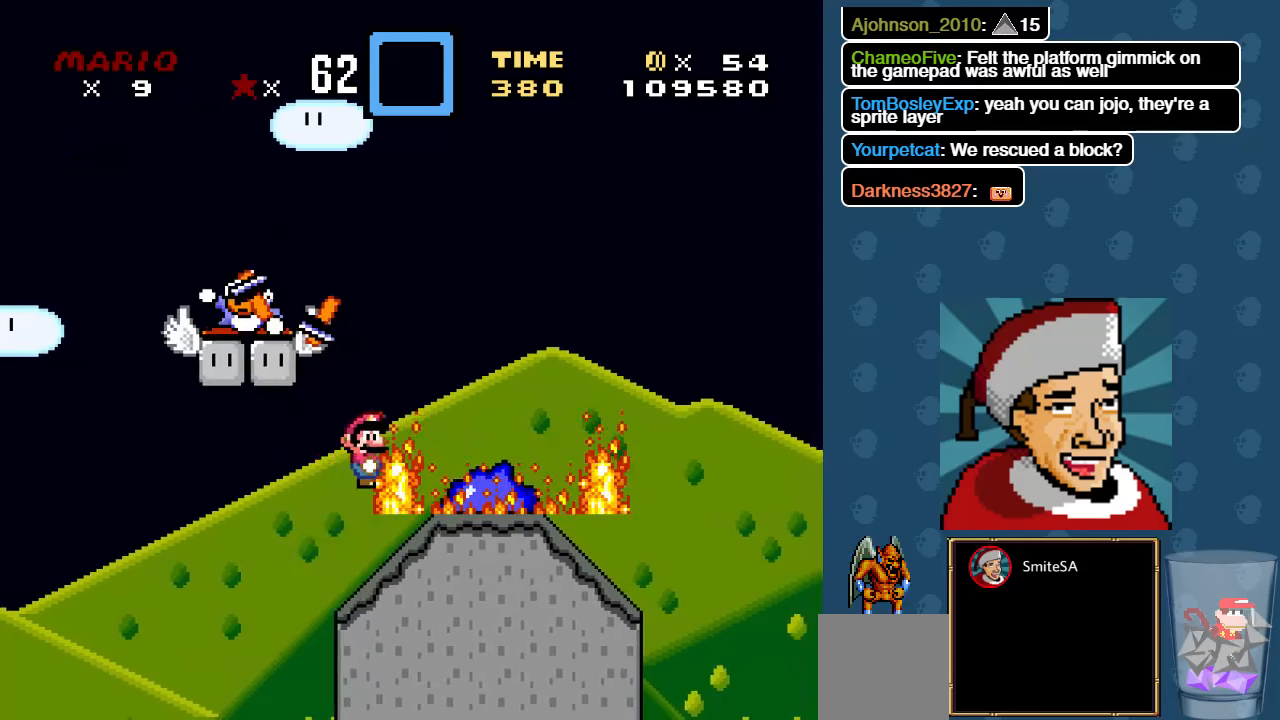
{"buttons": ["X", "DPAD_RIGHT"], "left_stick": "center", "right_stick": "center", "events": [[100, "DPAD_RIGHT", "down"]]}
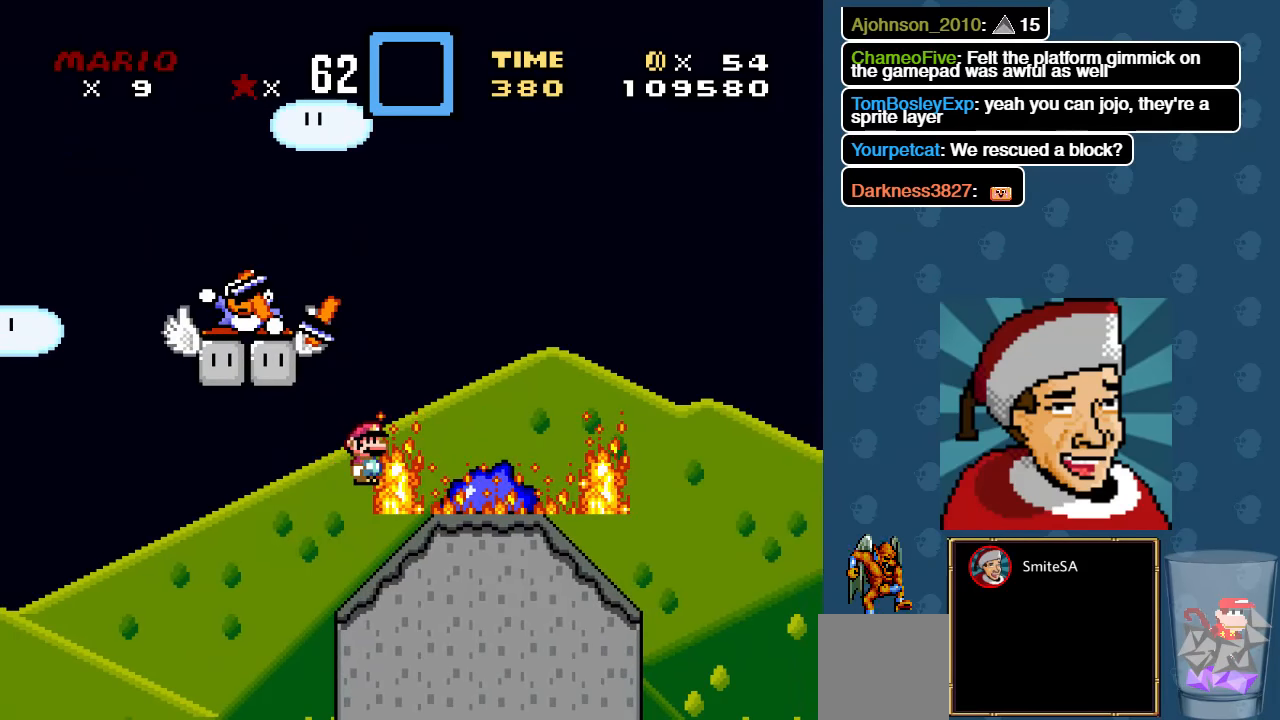
{"buttons": ["X", "DPAD_RIGHT"], "left_stick": "center", "right_stick": "center", "events": []}
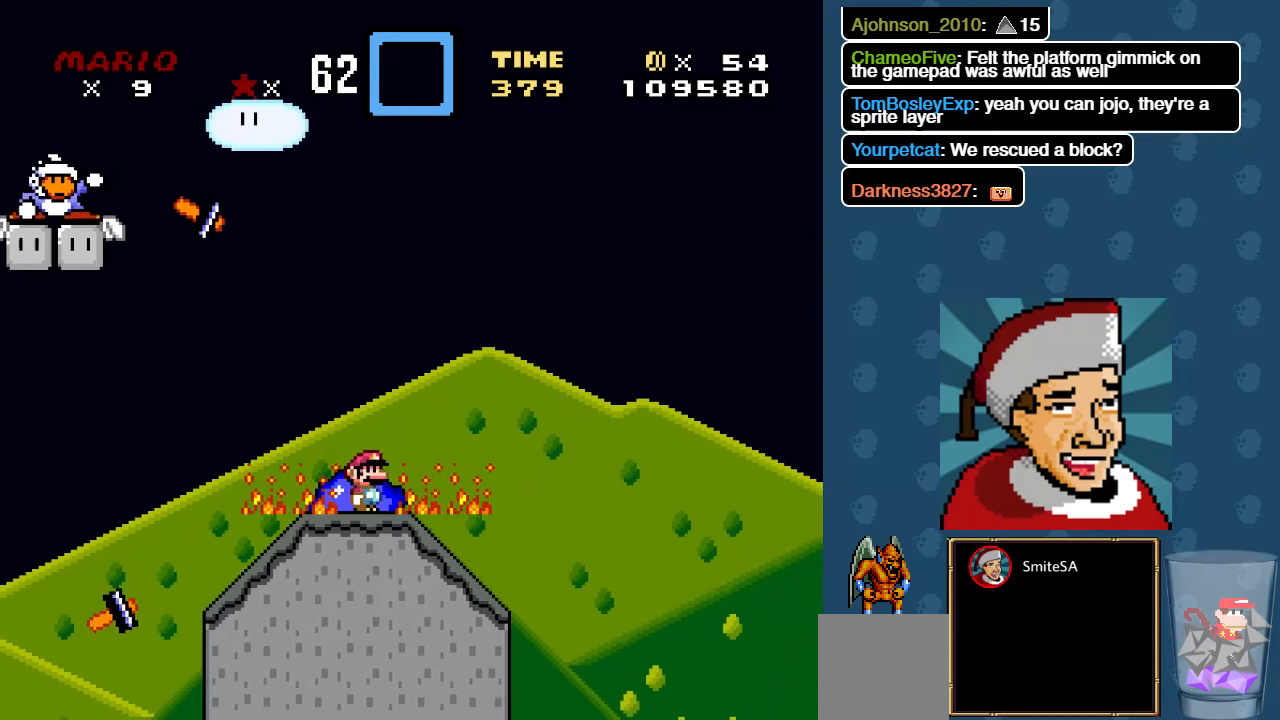
{"buttons": ["A", "X", "DPAD_RIGHT"], "left_stick": "center", "right_stick": "center", "events": [[266, "A", "down"]]}
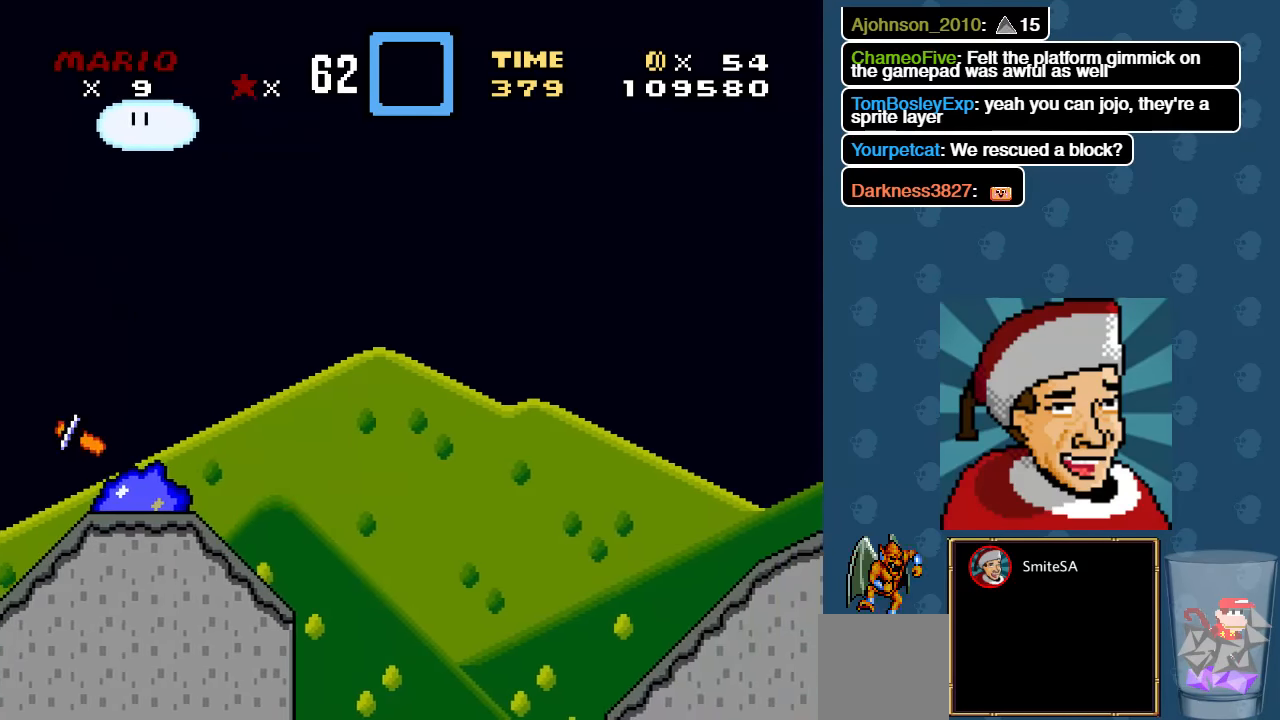
{"buttons": ["X", "DPAD_RIGHT"], "left_stick": "center", "right_stick": "center", "events": [[450, "A", "up"]]}
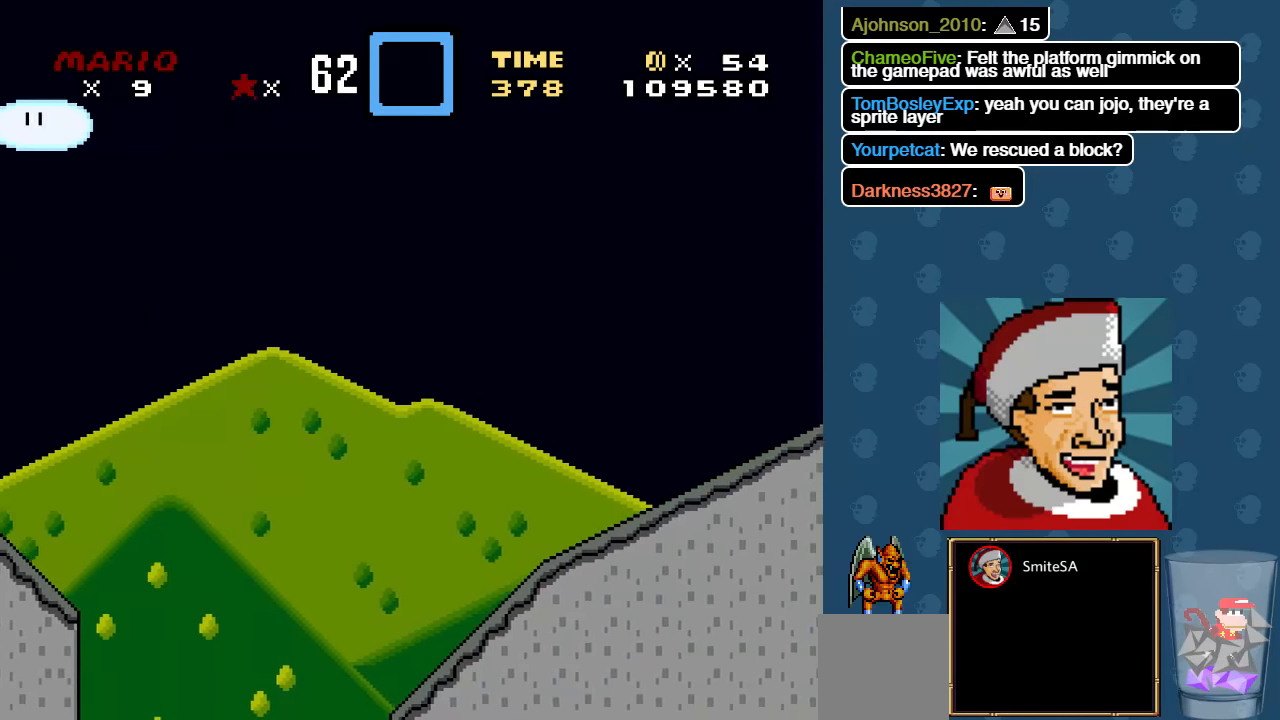
{"buttons": ["X", "DPAD_RIGHT"], "left_stick": "center", "right_stick": "center", "events": []}
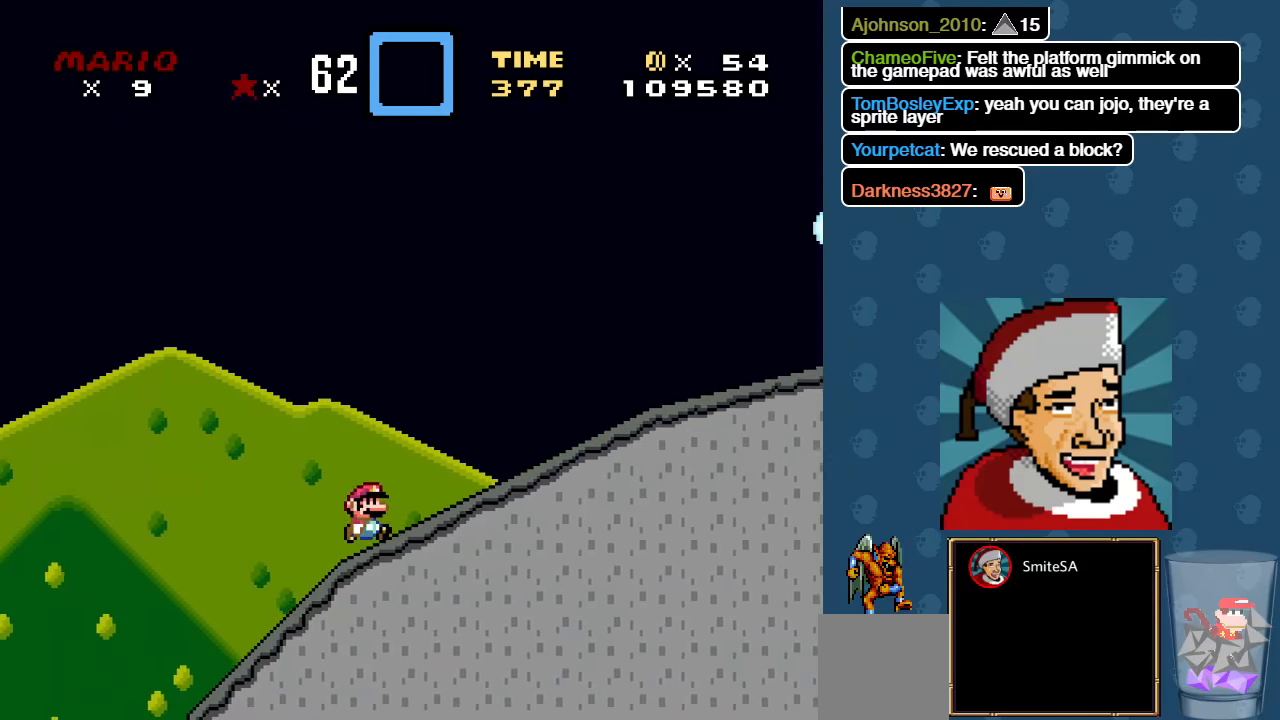
{"buttons": ["X", "DPAD_RIGHT"], "left_stick": "center", "right_stick": "center", "events": []}
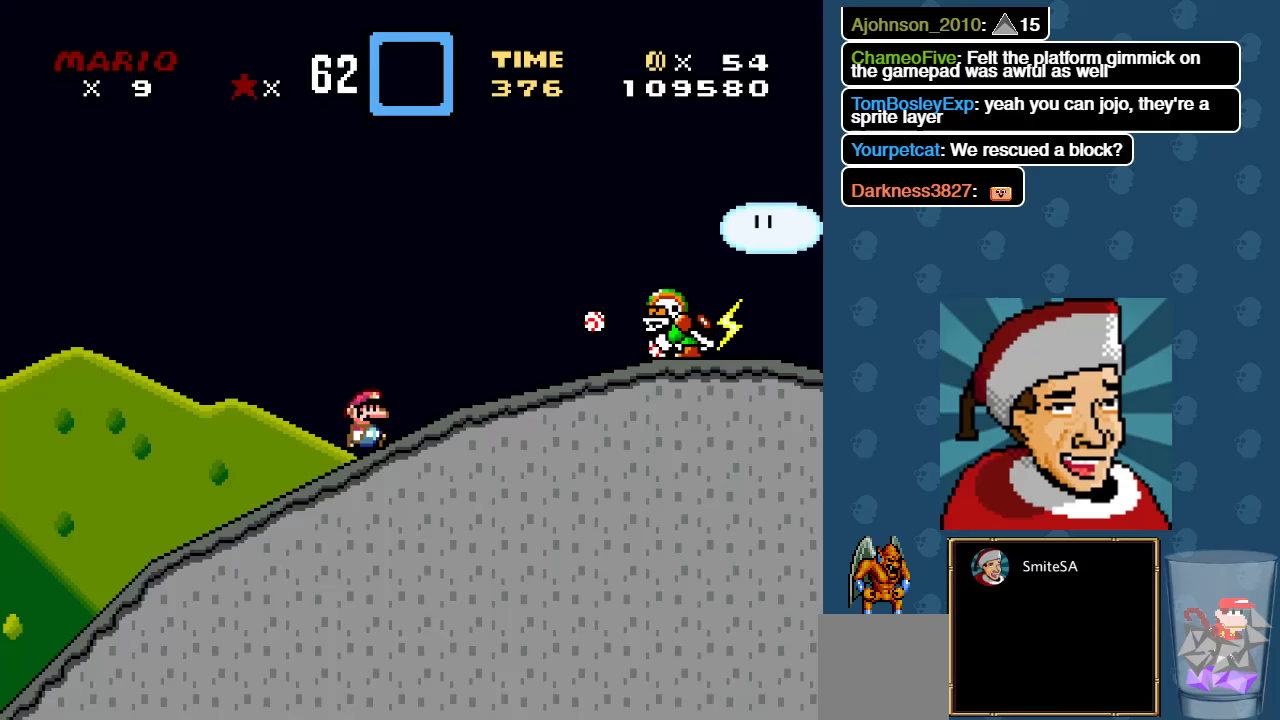
{"buttons": ["A", "X", "DPAD_RIGHT"], "left_stick": "center", "right_stick": "center", "events": [[133, "A", "down"]]}
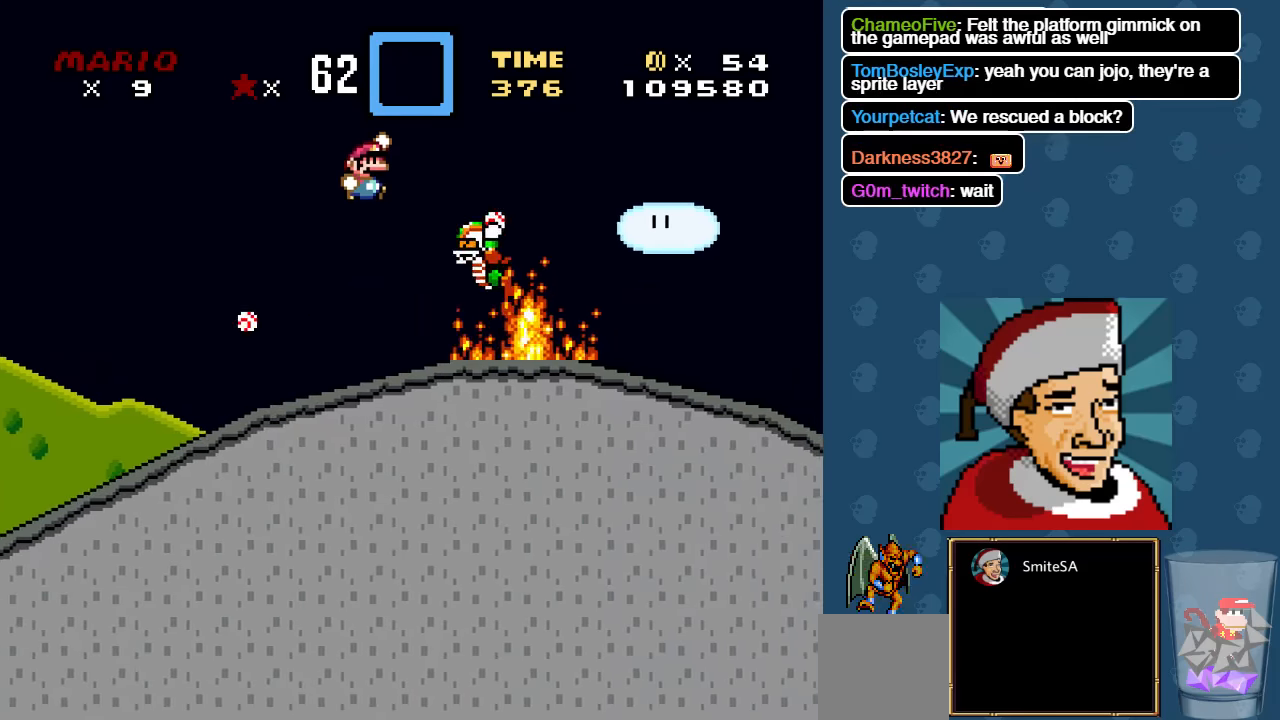
{"buttons": ["A", "X", "DPAD_RIGHT"], "left_stick": "center", "right_stick": "center", "events": [[167, "DPAD_RIGHT", "up"], [200, "DPAD_LEFT", "down"], [200, "DPAD_UP", "down"], [233, "DPAD_UP", "up"], [300, "DPAD_DOWN", "down"], [333, "DPAD_DOWN", "up"], [333, "DPAD_LEFT", "up"], [333, "DPAD_RIGHT", "down"]]}
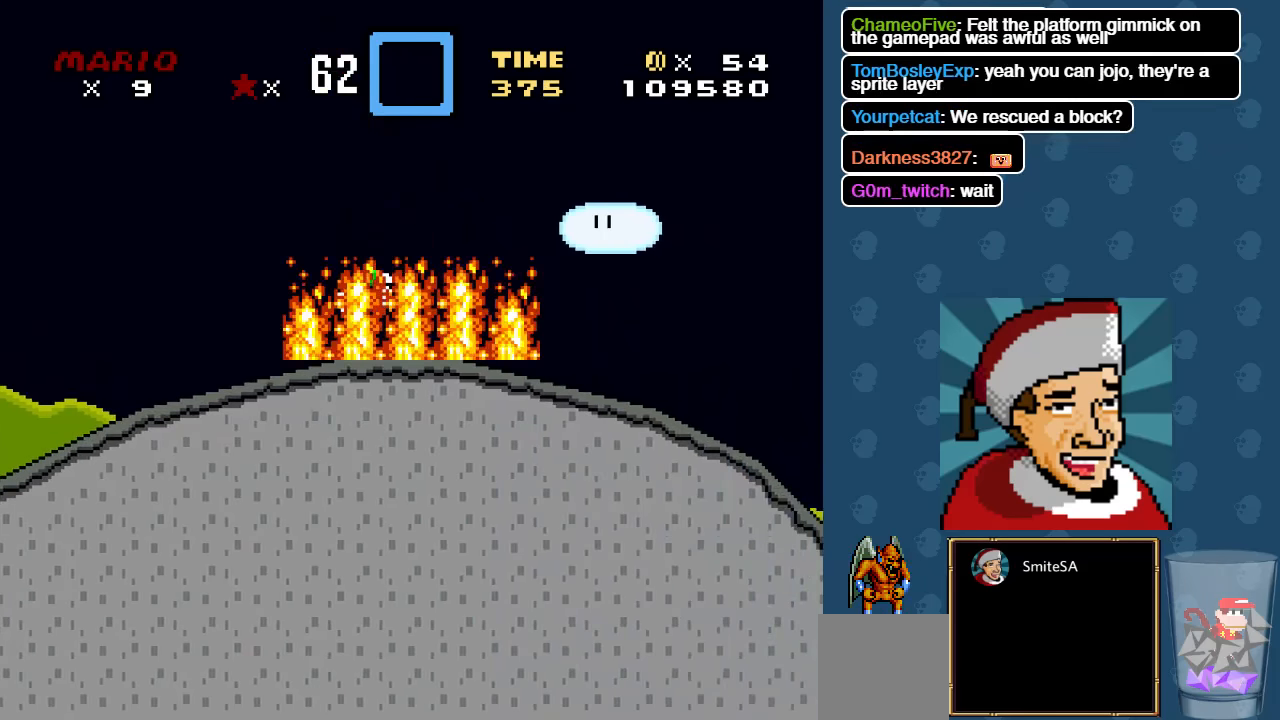
{"buttons": ["A", "X", "DPAD_RIGHT"], "left_stick": "center", "right_stick": "center", "events": []}
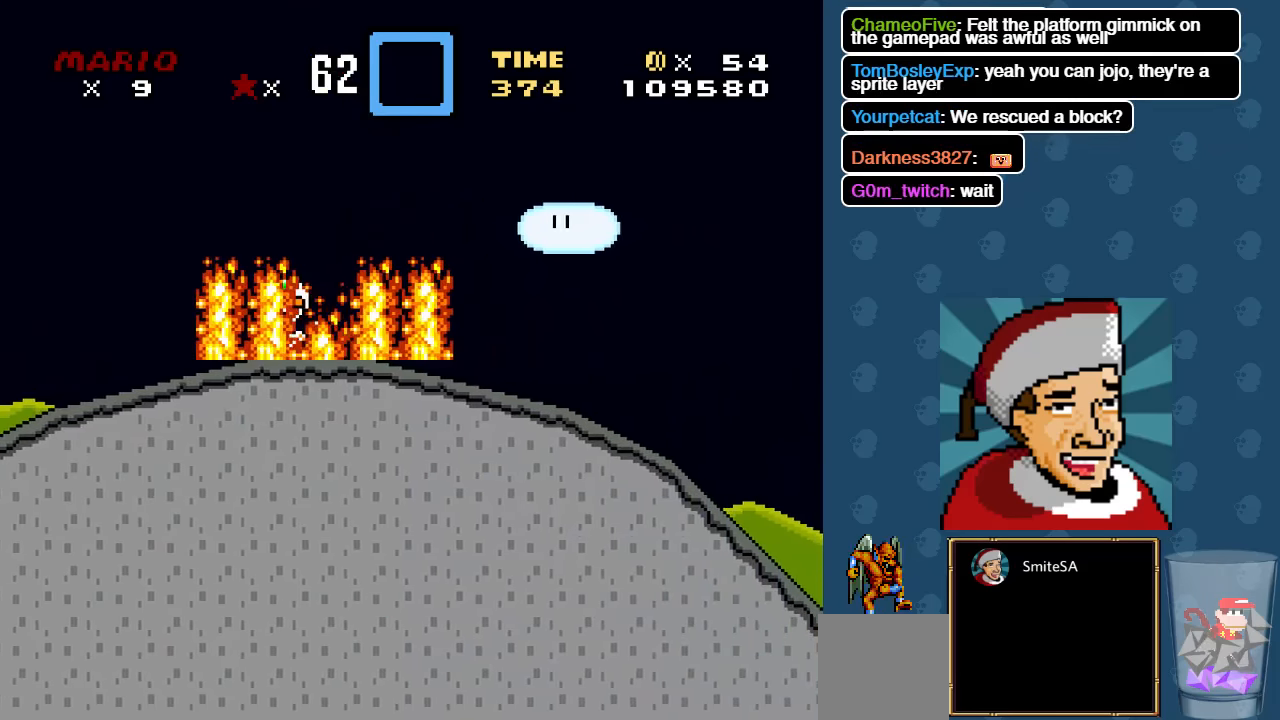
{"buttons": ["X", "DPAD_RIGHT"], "left_stick": "center", "right_stick": "center", "events": [[317, "A", "up"]]}
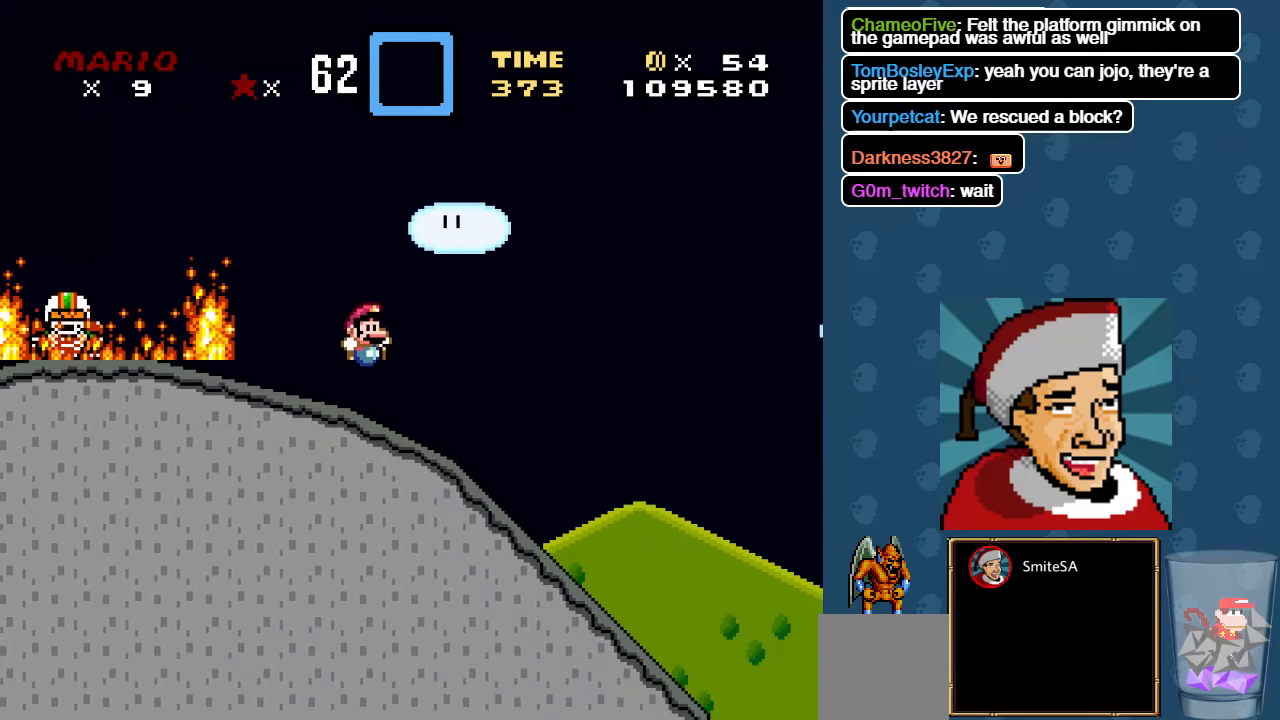
{"buttons": ["X", "DPAD_RIGHT"], "left_stick": "center", "right_stick": "center", "events": []}
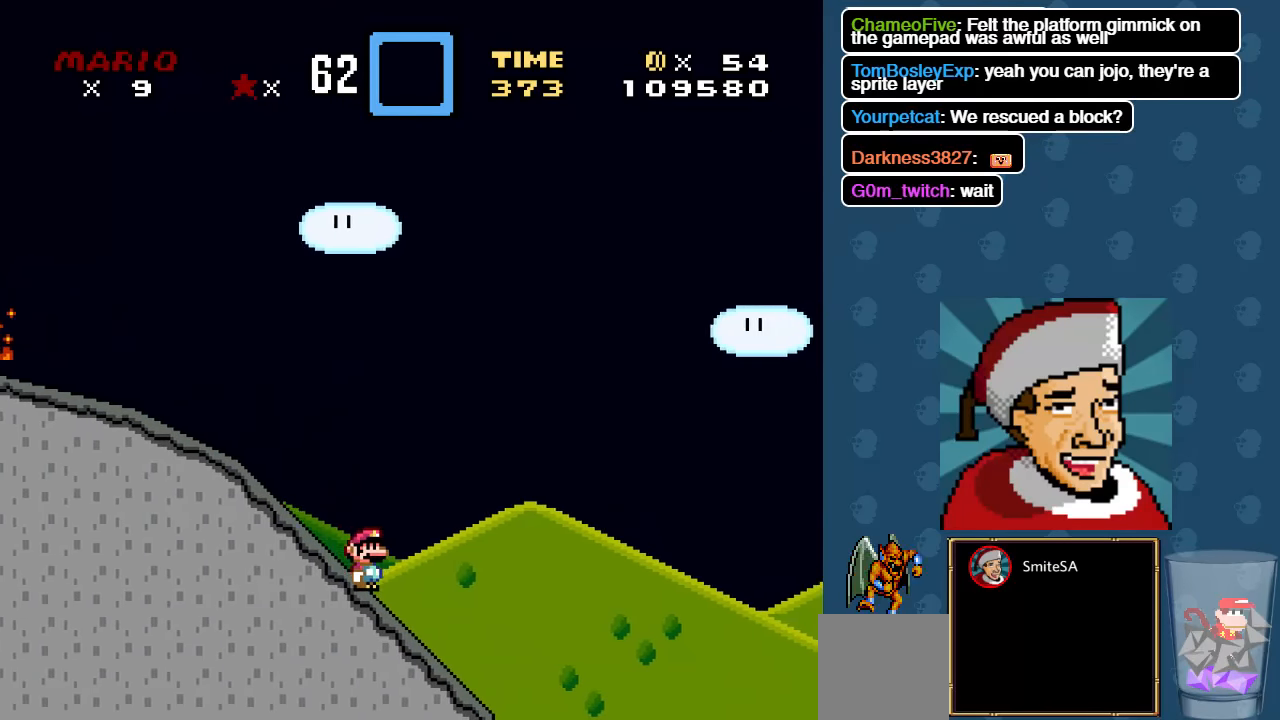
{"buttons": ["A", "X", "DPAD_RIGHT"], "left_stick": "center", "right_stick": "center", "events": [[250, "A", "down"]]}
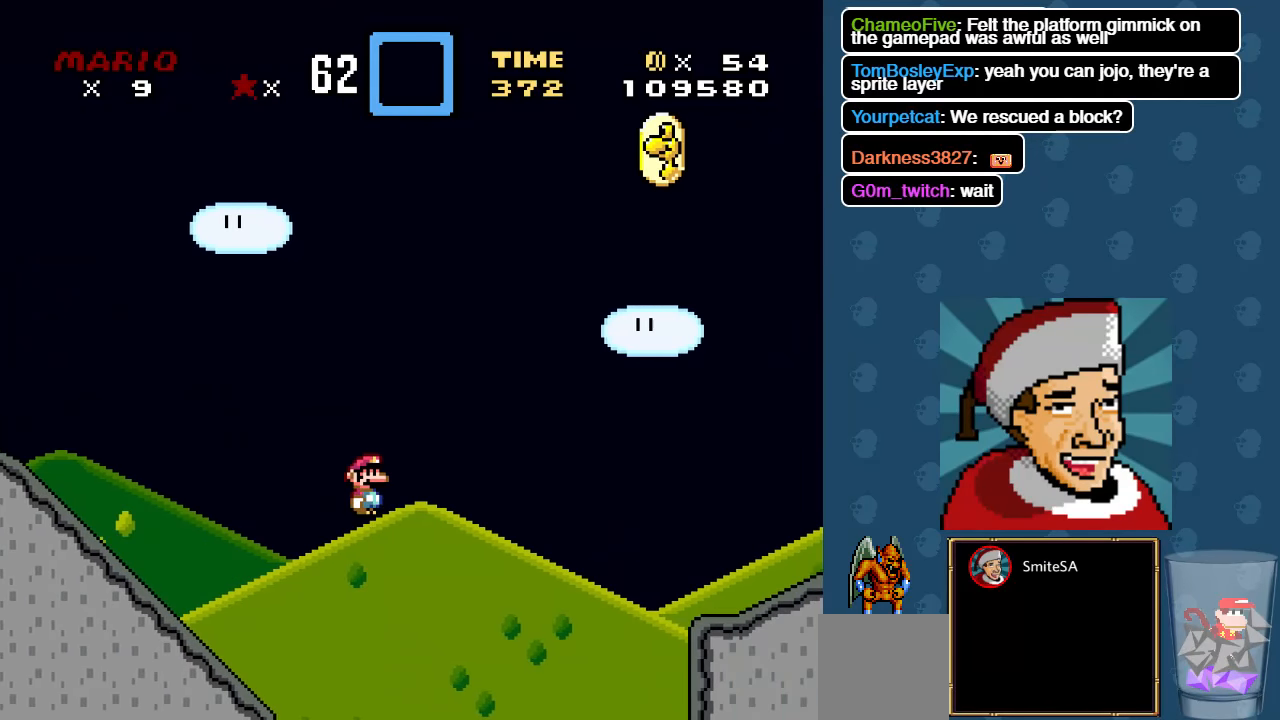
{"buttons": ["A", "X", "DPAD_RIGHT"], "left_stick": "center", "right_stick": "center", "events": []}
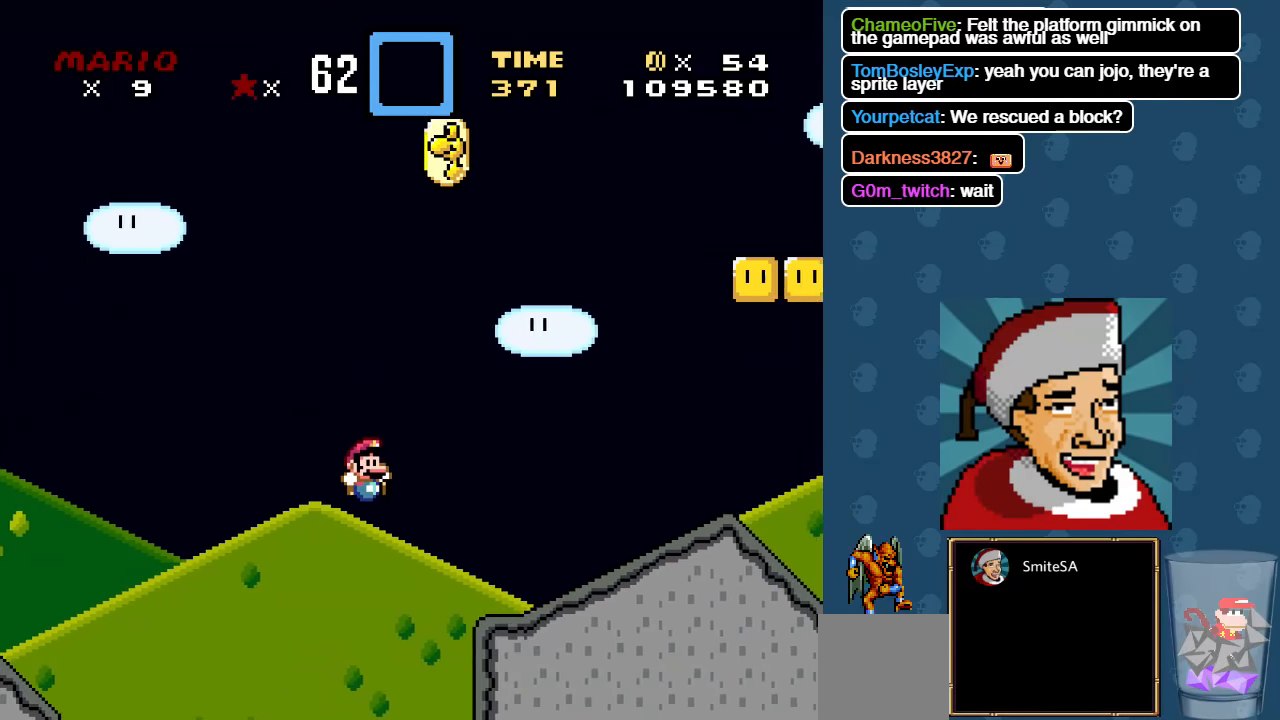
{"buttons": ["X"], "left_stick": "center", "right_stick": "center", "events": [[100, "A", "up"], [233, "DPAD_RIGHT", "up"]]}